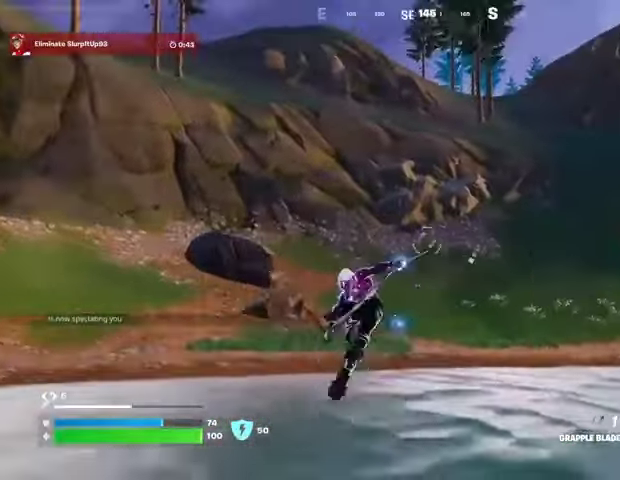
Gameplay with a controller (PlayStation layout); each line is a JSON object with the inputs held at the frame after it. "events" lists button and stick changes between this image and that frame as [ms after this image, input, new state], when the widget could be followed in between.
{"buttons": [], "left_stick": "right", "right_stick": "center", "events": [[67, "right_stick", "up-left"], [200, "right_stick", "center"]]}
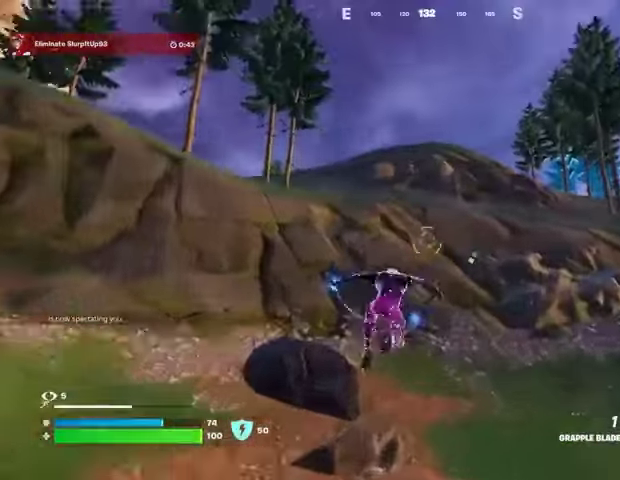
{"buttons": [], "left_stick": "right", "right_stick": "center", "events": [[133, "L2", "down"], [267, "L2", "up"], [367, "L2", "down"], [467, "L2", "up"]]}
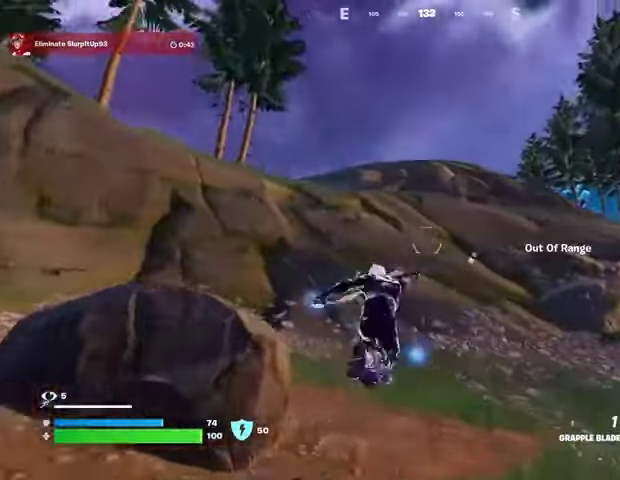
{"buttons": [], "left_stick": "up-right", "right_stick": "center", "events": [[267, "right_stick", "right"], [400, "left_stick", "up-right"], [500, "right_stick", "center"]]}
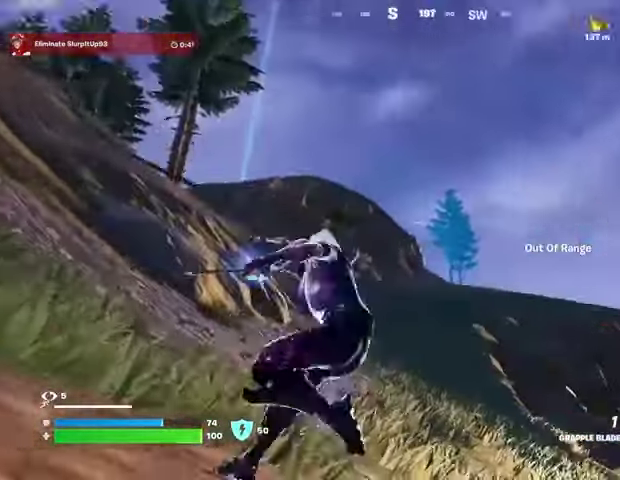
{"buttons": [], "left_stick": "up", "right_stick": "center", "events": [[33, "left_stick", "up"], [133, "right_stick", "left"], [167, "left_stick", "up-left"], [267, "left_stick", "up"], [467, "right_stick", "center"]]}
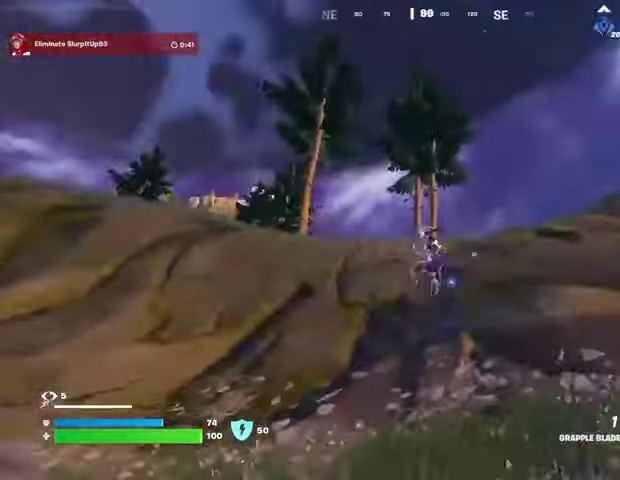
{"buttons": [], "left_stick": "up", "right_stick": "center", "events": [[200, "right_stick", "up-left"], [300, "right_stick", "center"], [367, "L2", "down"], [467, "L2", "up"]]}
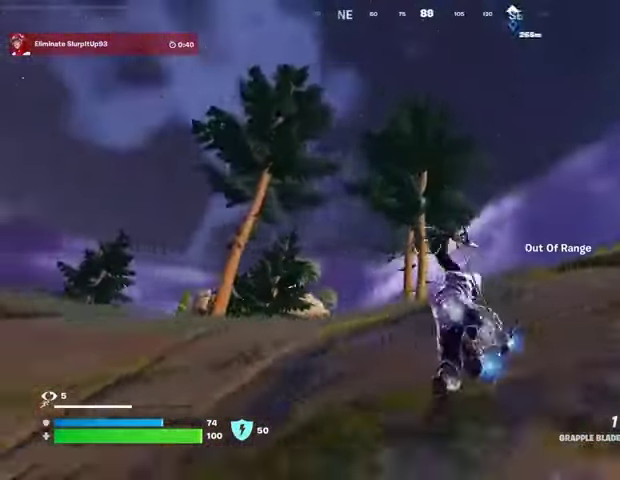
{"buttons": [], "left_stick": "up", "right_stick": "center", "events": [[67, "L2", "down"], [167, "L2", "up"], [233, "L2", "down"], [367, "L2", "up"]]}
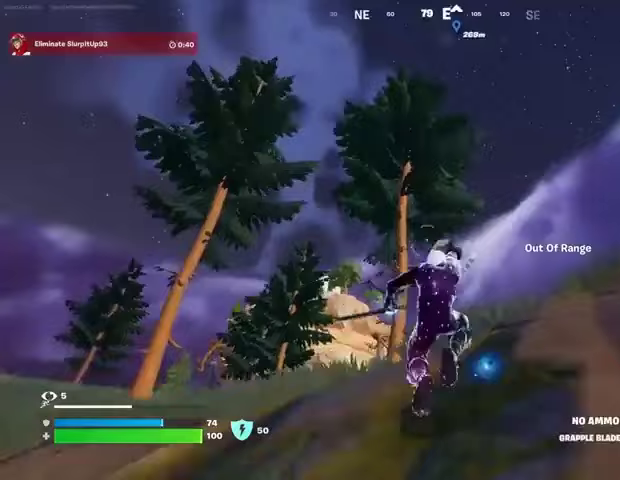
{"buttons": [], "left_stick": "left", "right_stick": "center", "events": [[133, "right_stick", "down"], [167, "left_stick", "left"], [467, "right_stick", "center"]]}
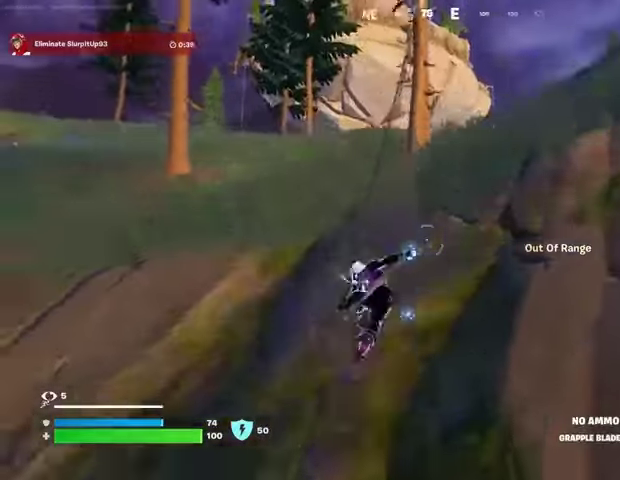
{"buttons": [], "left_stick": "left", "right_stick": "center", "events": []}
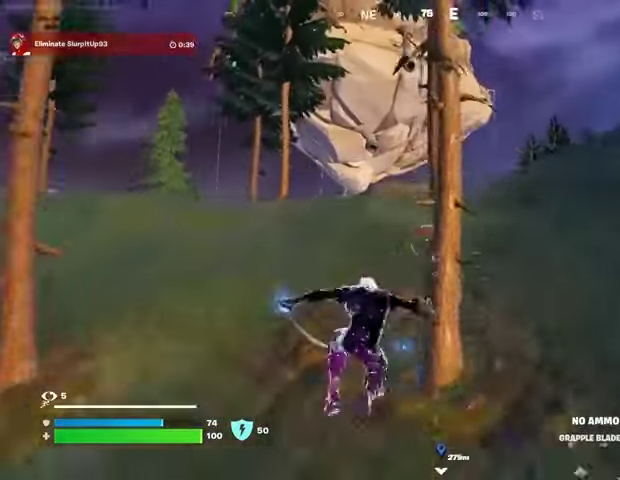
{"buttons": ["R1"], "left_stick": "up-left", "right_stick": "center", "events": [[433, "R1", "down"], [433, "left_stick", "up-left"]]}
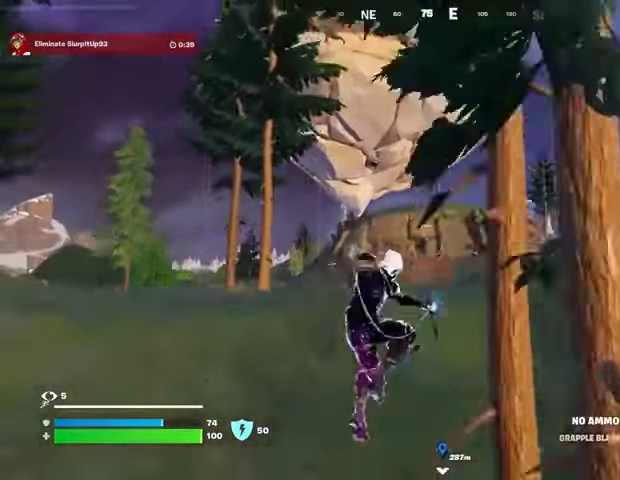
{"buttons": ["CROSS"], "left_stick": "up", "right_stick": "center", "events": [[33, "R1", "up"], [133, "left_stick", "up"], [433, "CROSS", "down"]]}
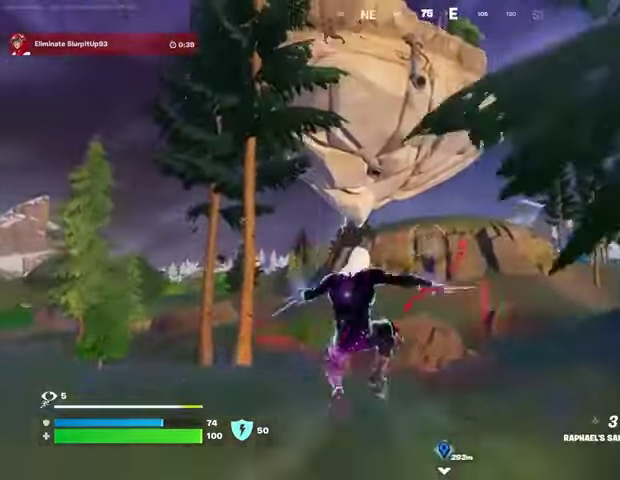
{"buttons": [], "left_stick": "up", "right_stick": "center", "events": [[33, "CROSS", "up"]]}
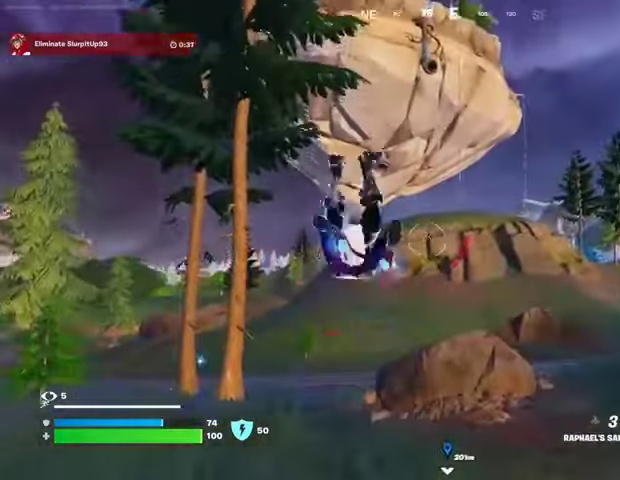
{"buttons": [], "left_stick": "up", "right_stick": "center", "events": [[167, "right_stick", "left"], [233, "right_stick", "center"], [267, "R3", "down"], [333, "R3", "up"]]}
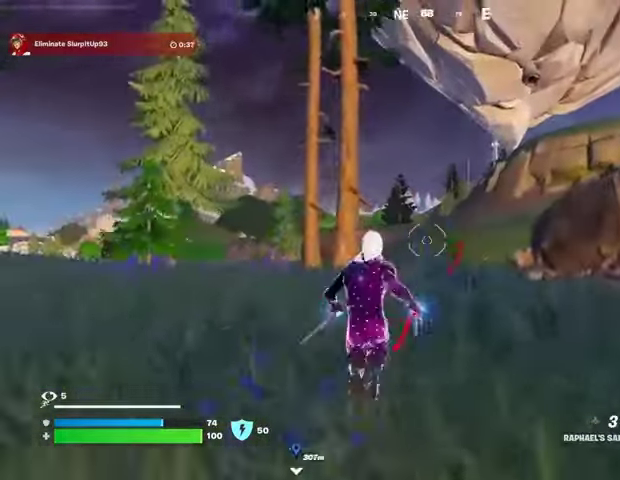
{"buttons": ["L2"], "left_stick": "up", "right_stick": "center", "events": [[267, "CROSS", "down"], [333, "CROSS", "up"], [500, "L2", "down"]]}
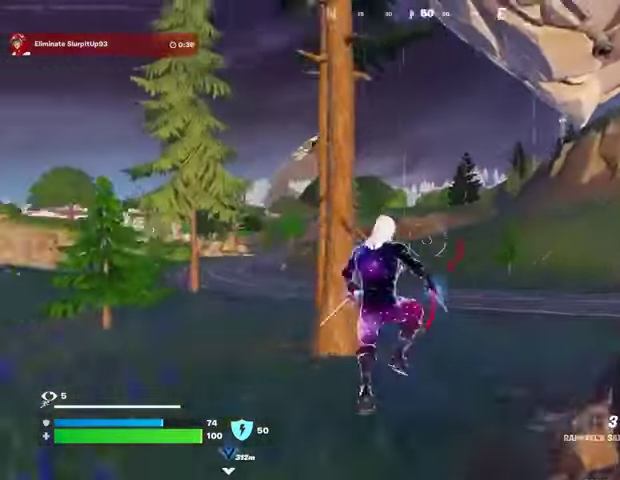
{"buttons": [], "left_stick": "up", "right_stick": "up", "events": [[133, "L2", "up"], [333, "right_stick", "up"]]}
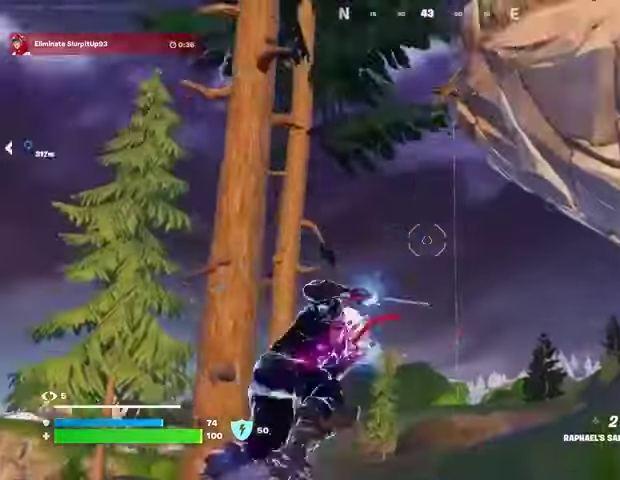
{"buttons": [], "left_stick": "up-left", "right_stick": "center", "events": [[67, "right_stick", "down"], [167, "left_stick", "up-left"], [267, "right_stick", "center"]]}
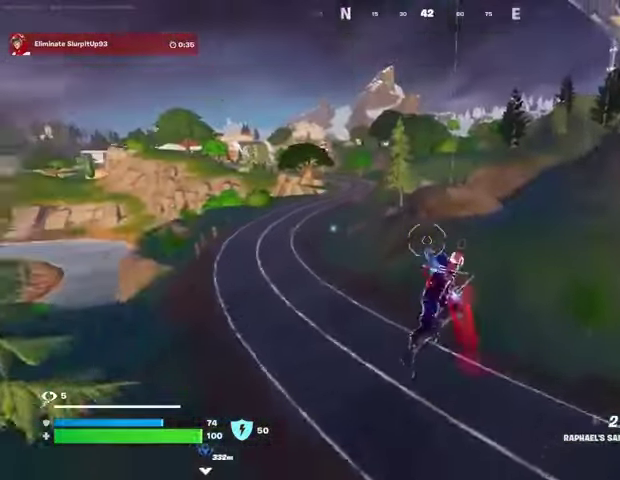
{"buttons": [], "left_stick": "up", "right_stick": "center", "events": [[133, "left_stick", "up"], [367, "R3", "down"], [400, "R1", "down"], [433, "R3", "up"], [500, "R1", "up"]]}
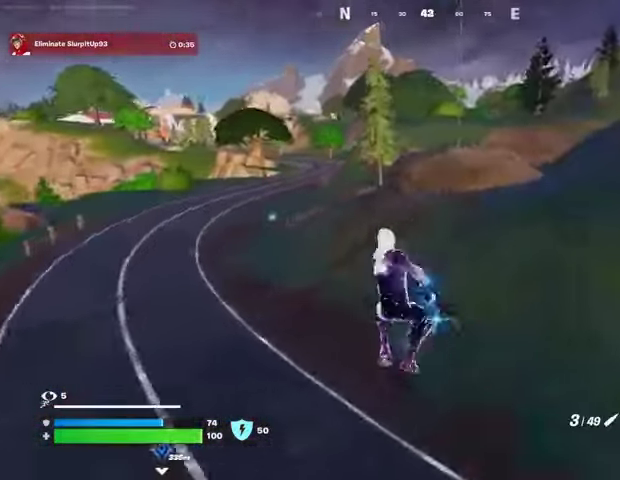
{"buttons": [], "left_stick": "up-right", "right_stick": "center", "events": [[367, "left_stick", "up-right"]]}
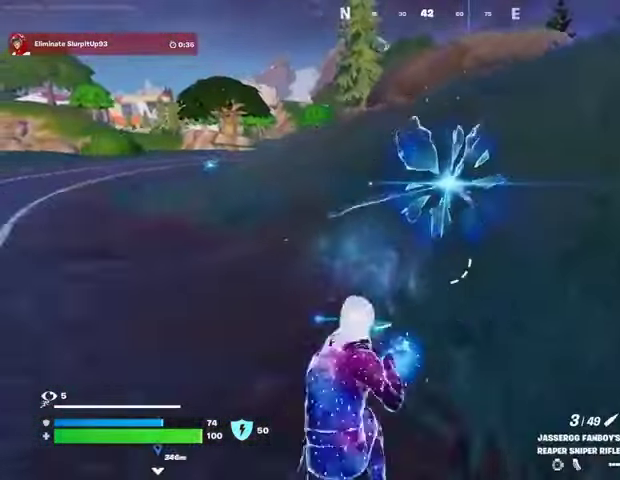
{"buttons": [], "left_stick": "up", "right_stick": "center", "events": [[67, "right_stick", "up-right"], [200, "L3", "down"], [200, "left_stick", "up"], [200, "right_stick", "center"], [300, "L3", "up"], [367, "right_stick", "left"], [500, "right_stick", "center"]]}
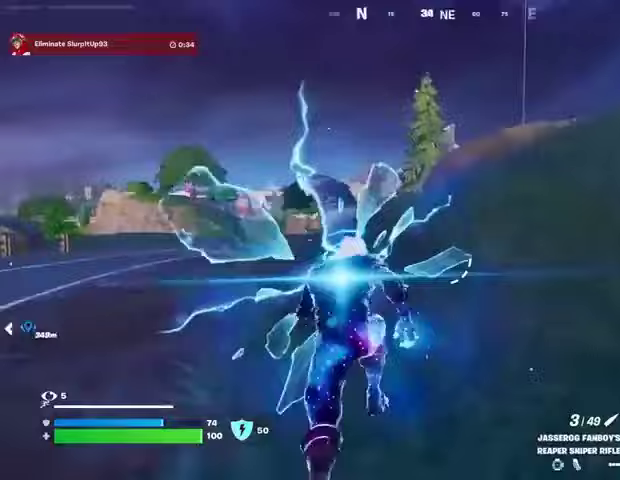
{"buttons": [], "left_stick": "center", "right_stick": "center", "events": [[100, "left_stick", "center"], [200, "DPAD_RIGHT", "down"], [300, "DPAD_RIGHT", "up"]]}
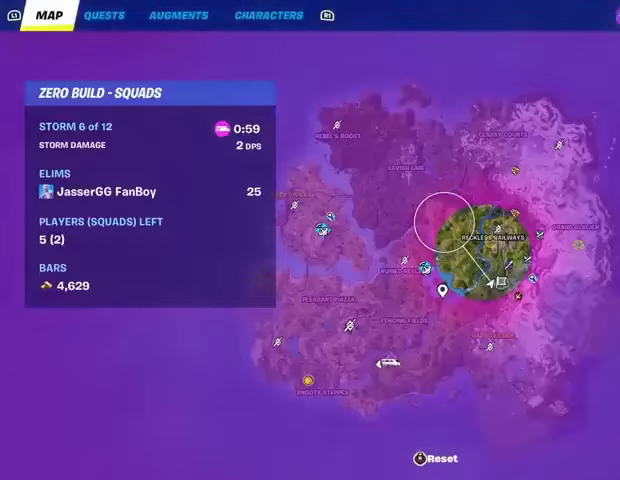
{"buttons": [], "left_stick": "center", "right_stick": "center", "events": [[367, "DPAD_RIGHT", "down"], [467, "DPAD_RIGHT", "up"]]}
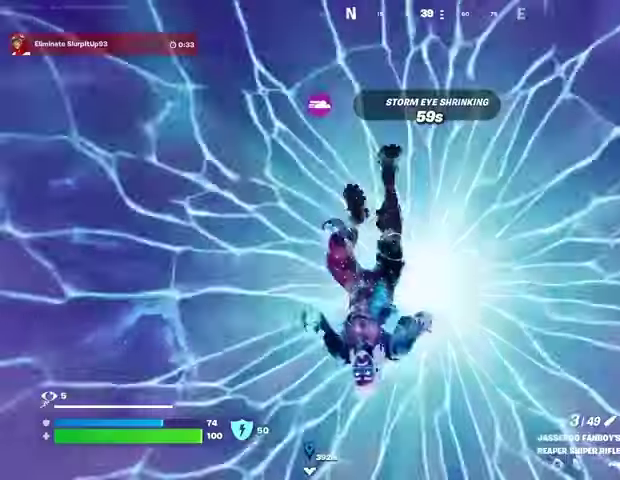
{"buttons": [], "left_stick": "up", "right_stick": "center", "events": [[300, "left_stick", "up"]]}
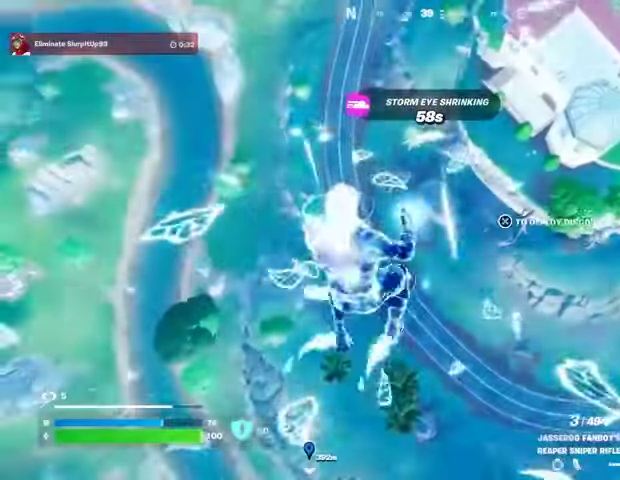
{"buttons": [], "left_stick": "up-left", "right_stick": "center", "events": [[133, "right_stick", "up-right"], [200, "left_stick", "up-left"], [333, "right_stick", "center"]]}
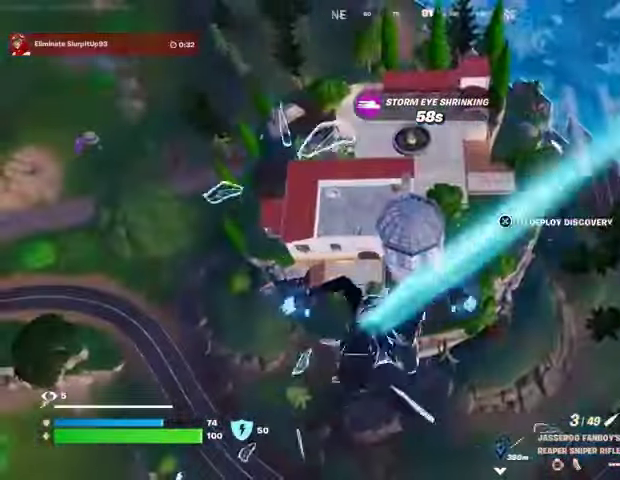
{"buttons": [], "left_stick": "up-left", "right_stick": "right", "events": [[233, "CROSS", "down"], [300, "CROSS", "up"], [433, "right_stick", "right"]]}
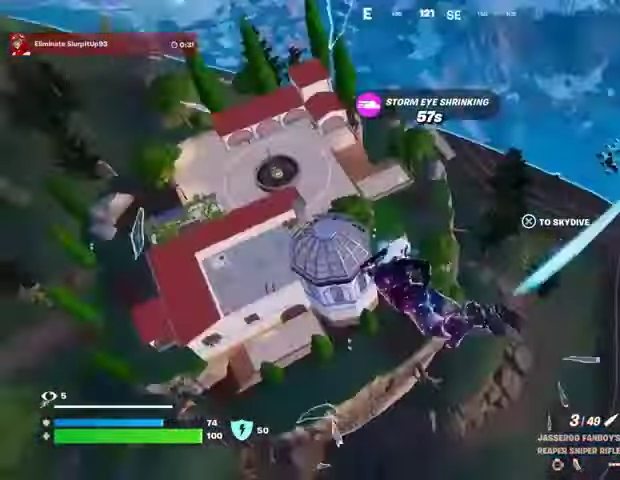
{"buttons": [], "left_stick": "left", "right_stick": "center", "events": [[33, "left_stick", "up"], [33, "right_stick", "center"], [200, "left_stick", "up-left"], [367, "left_stick", "left"]]}
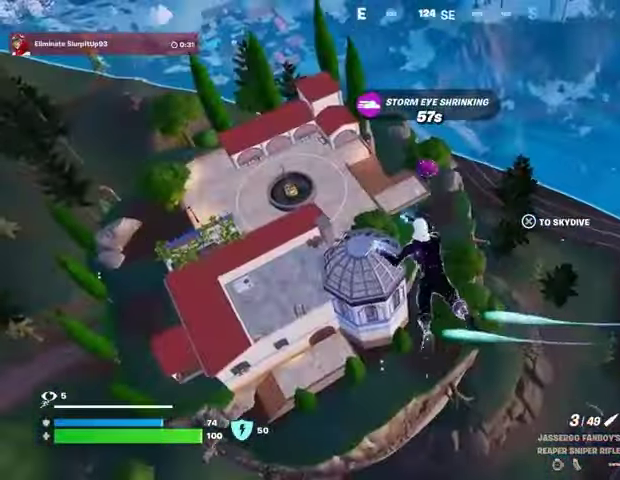
{"buttons": [], "left_stick": "down", "right_stick": "center", "events": [[67, "left_stick", "down"]]}
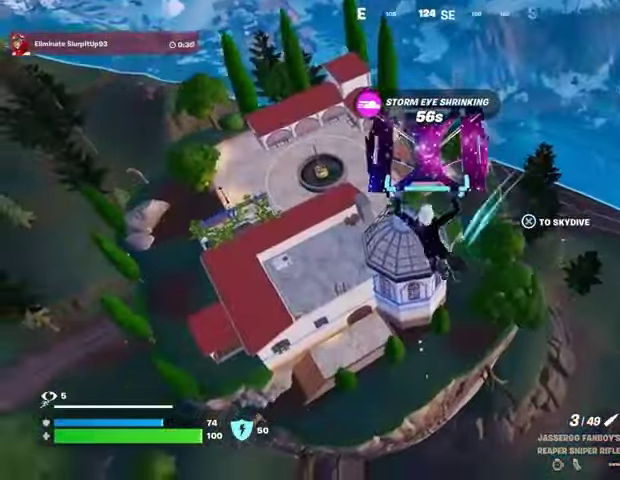
{"buttons": [], "left_stick": "left", "right_stick": "left", "events": [[400, "left_stick", "left"], [500, "right_stick", "left"]]}
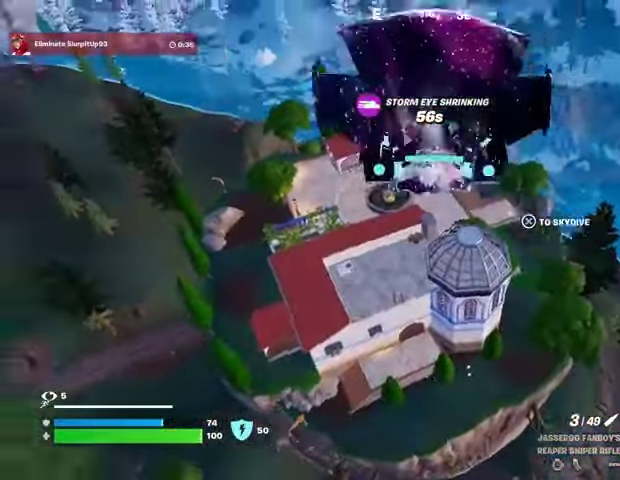
{"buttons": [], "left_stick": "up-left", "right_stick": "left", "events": [[233, "left_stick", "up-left"], [267, "right_stick", "center"], [333, "right_stick", "left"]]}
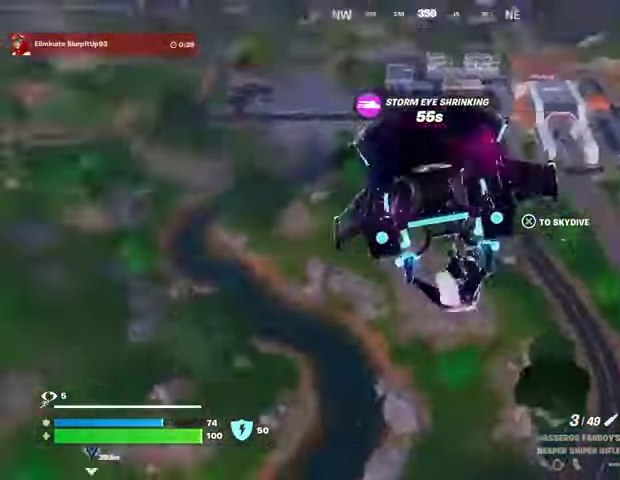
{"buttons": [], "left_stick": "up-right", "right_stick": "left", "events": [[33, "left_stick", "up"], [33, "right_stick", "center"], [167, "right_stick", "left"], [267, "left_stick", "up-right"], [267, "right_stick", "center"], [433, "right_stick", "left"]]}
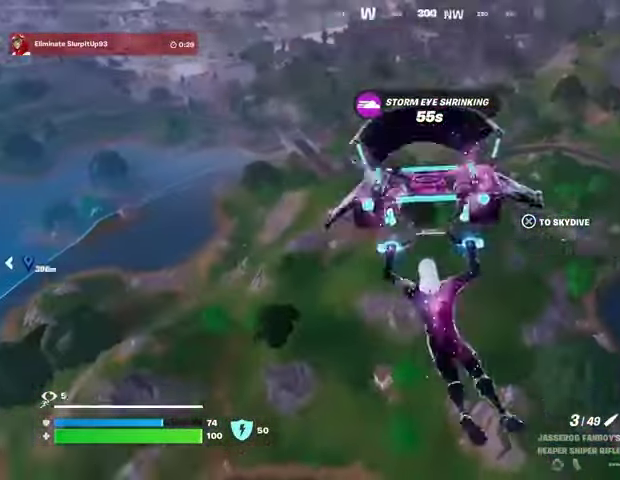
{"buttons": [], "left_stick": "up-right", "right_stick": "right", "events": [[67, "right_stick", "center"], [433, "right_stick", "right"]]}
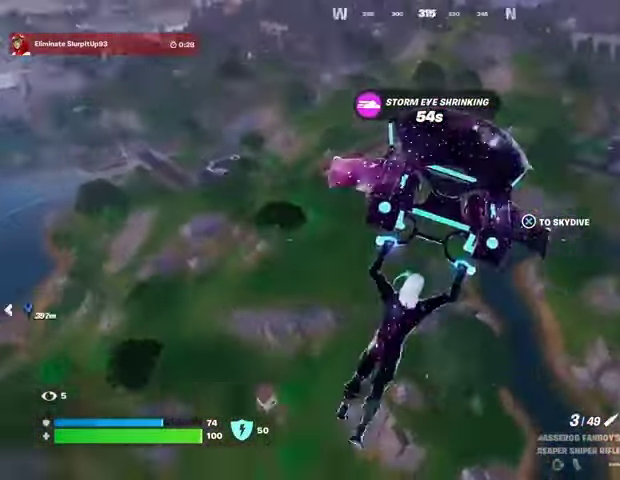
{"buttons": [], "left_stick": "up-left", "right_stick": "right", "events": [[33, "left_stick", "up"], [167, "right_stick", "center"], [433, "right_stick", "right"], [500, "left_stick", "up-left"]]}